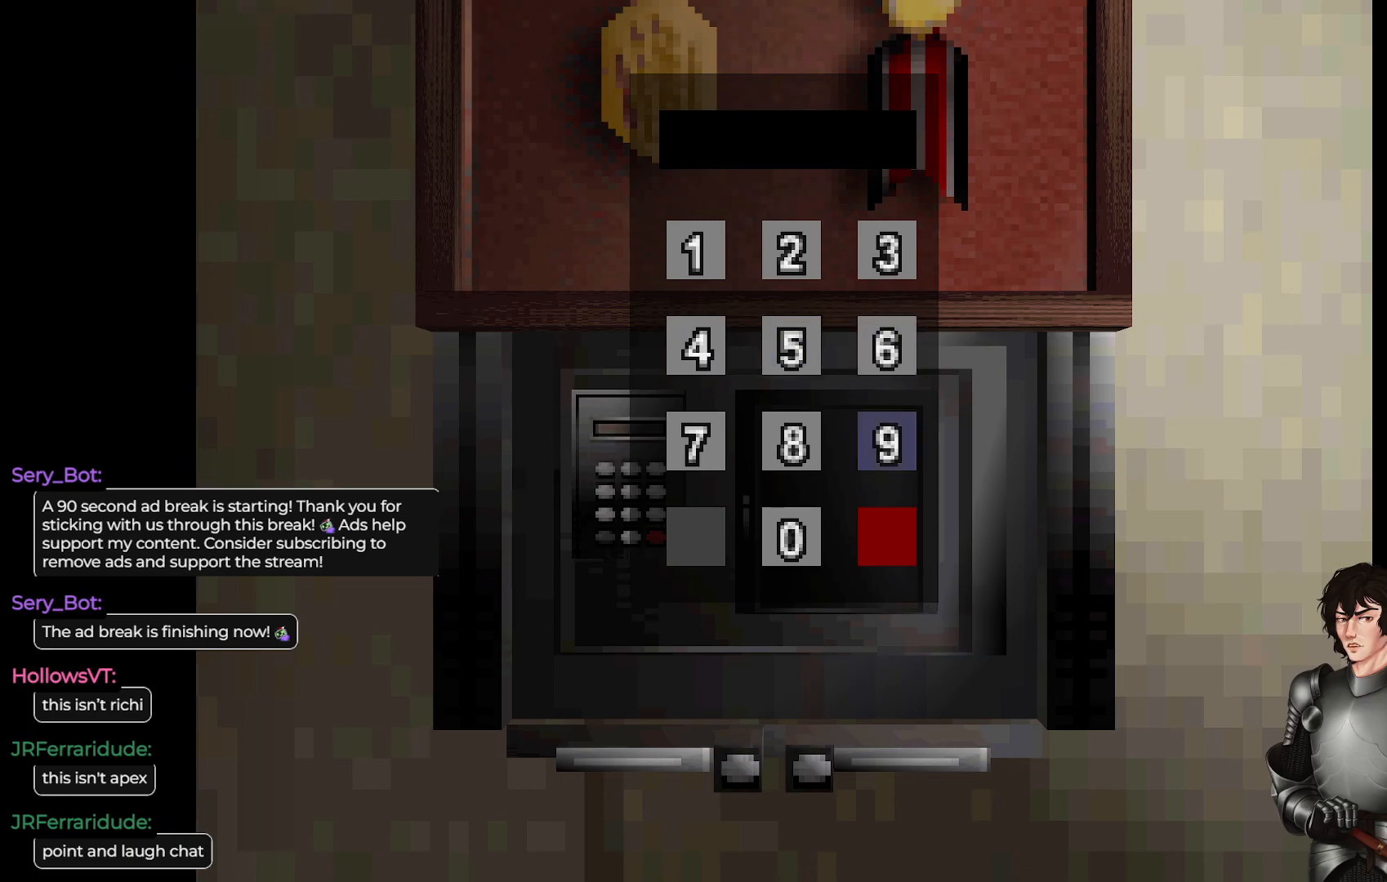
Gameplay with a controller (Xbox layout); each line is a JSON object with the inputs held at the frame after it. "events" lists button and stick changes between this image and that frame as [ms after this image, input, new state], when the widget could be followed in between.
{"buttons": [], "left_stick": "center", "right_stick": "center", "events": []}
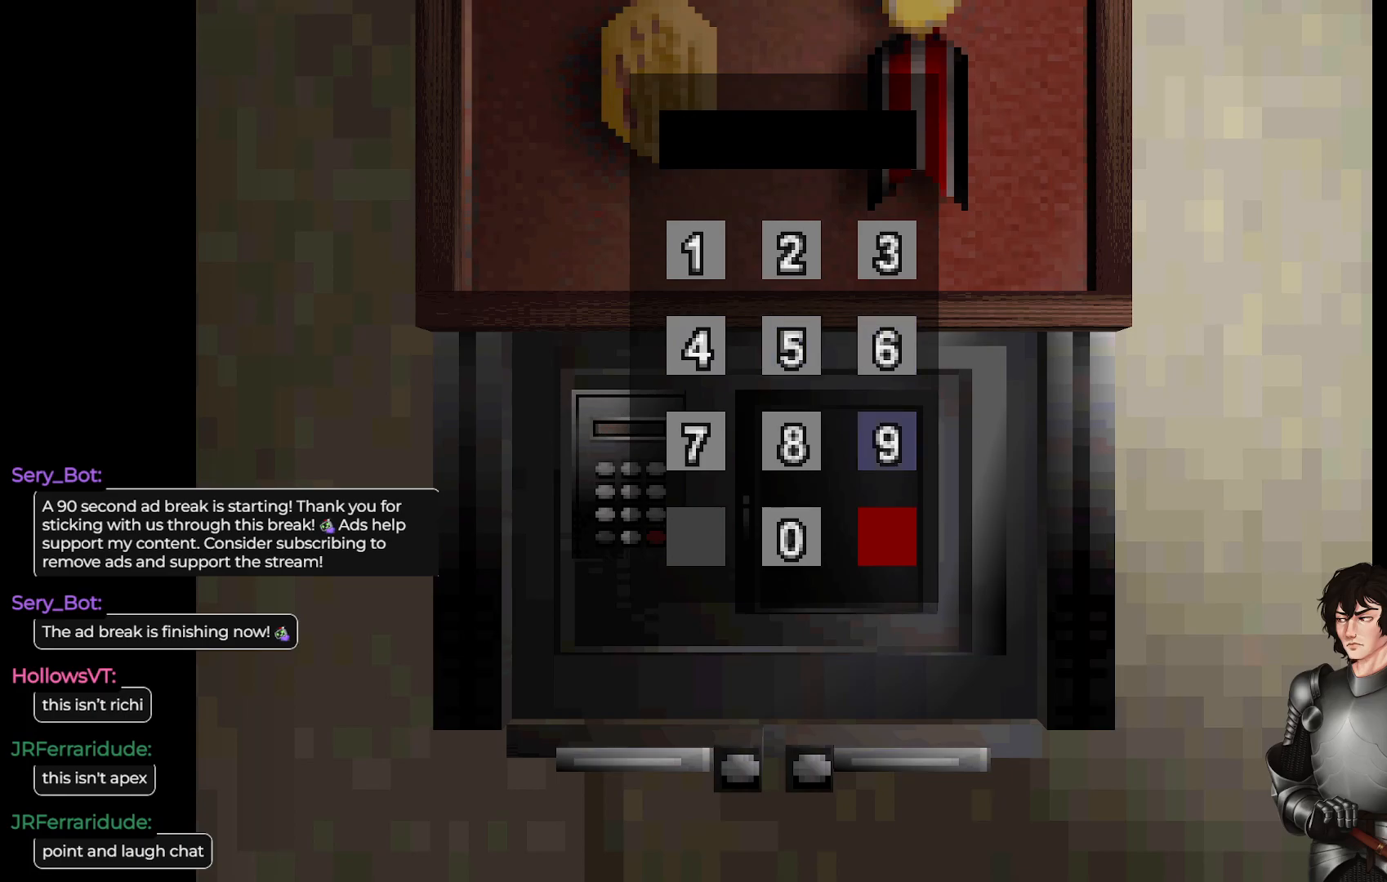
{"buttons": [], "left_stick": "center", "right_stick": "center", "events": [[67, "DPAD_UP", "down"], [167, "DPAD_UP", "up"], [333, "DPAD_DOWN", "down"], [450, "DPAD_DOWN", "up"]]}
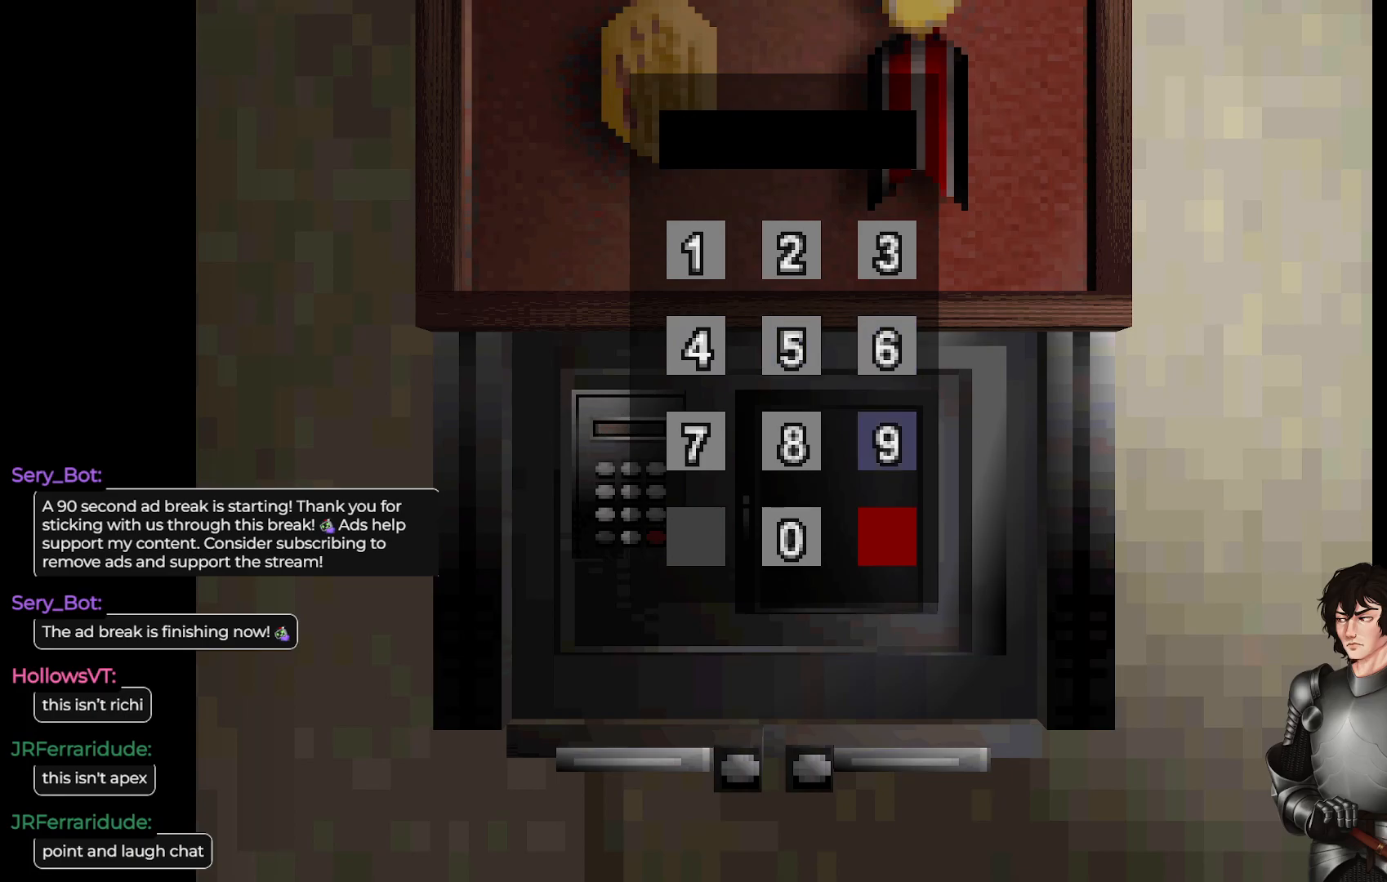
{"buttons": ["L1"], "left_stick": "center", "right_stick": "center", "events": [[33, "DPAD_DOWN", "down"], [150, "DPAD_DOWN", "up"], [483, "L1", "down"]]}
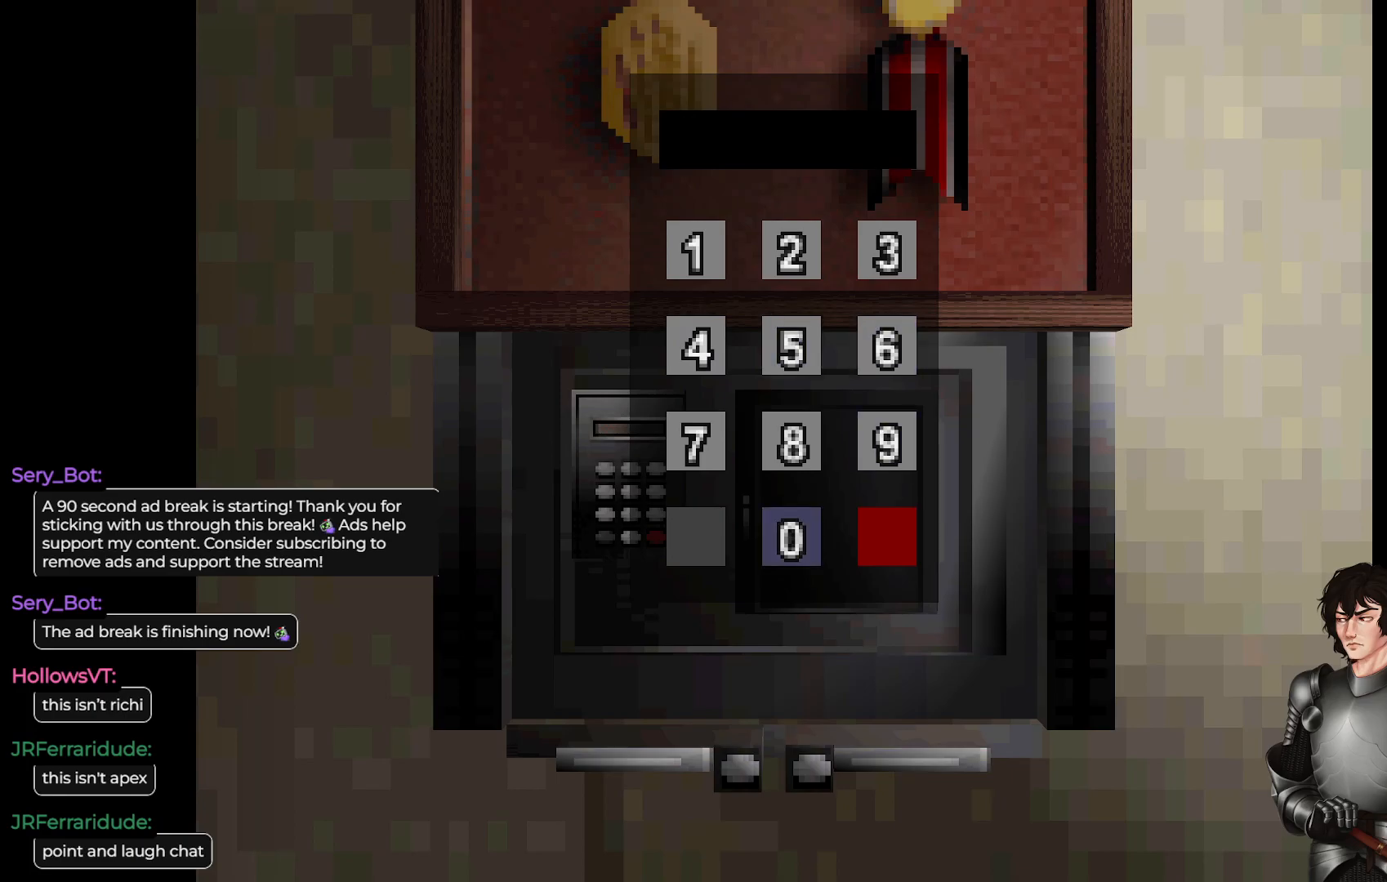
{"buttons": [], "left_stick": "center", "right_stick": "center", "events": [[350, "L1", "up"]]}
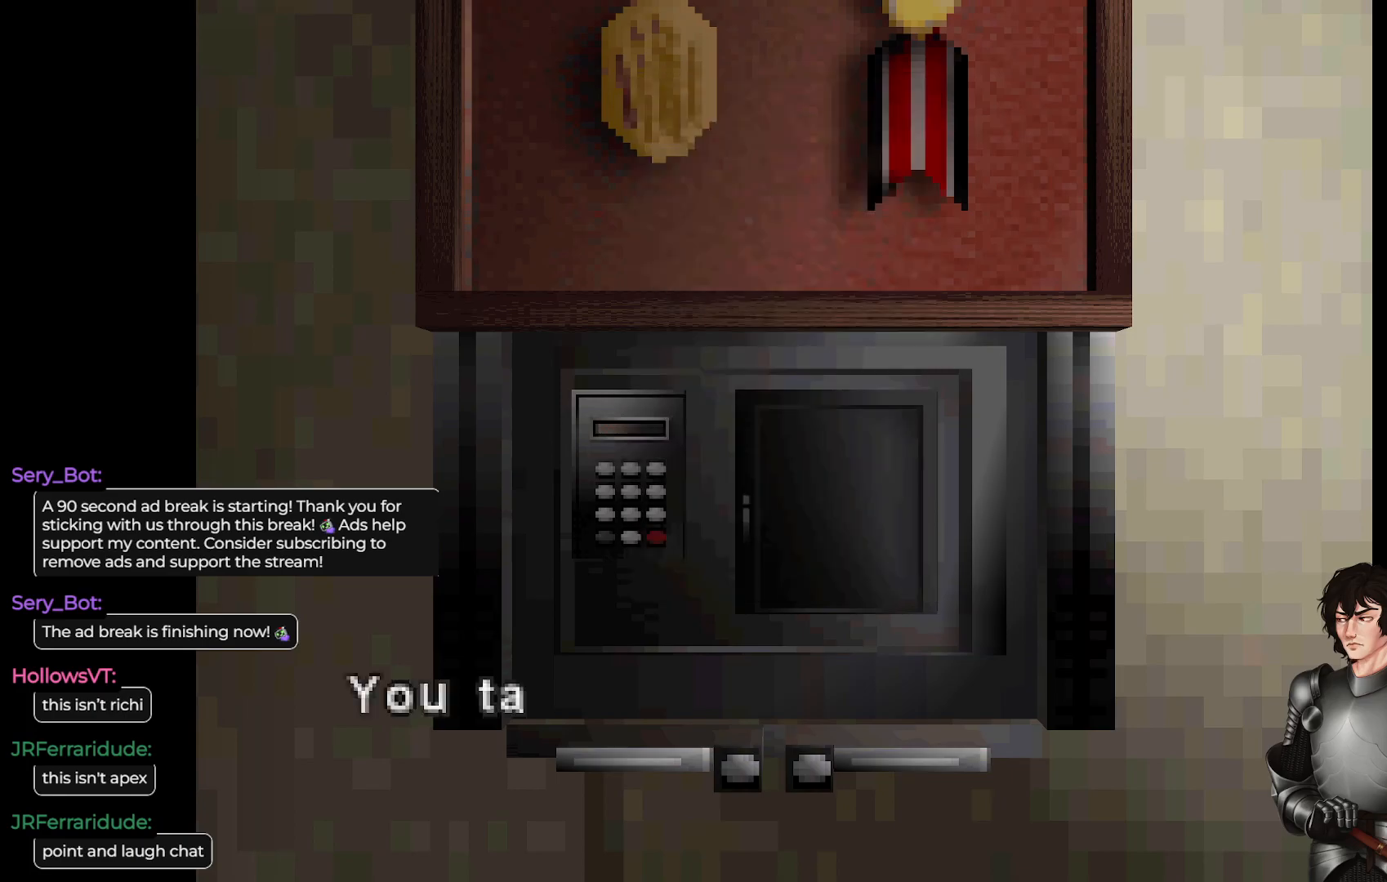
{"buttons": [], "left_stick": "center", "right_stick": "center", "events": [[33, "L1", "down"], [167, "L1", "up"], [250, "L1", "down"], [417, "L1", "up"]]}
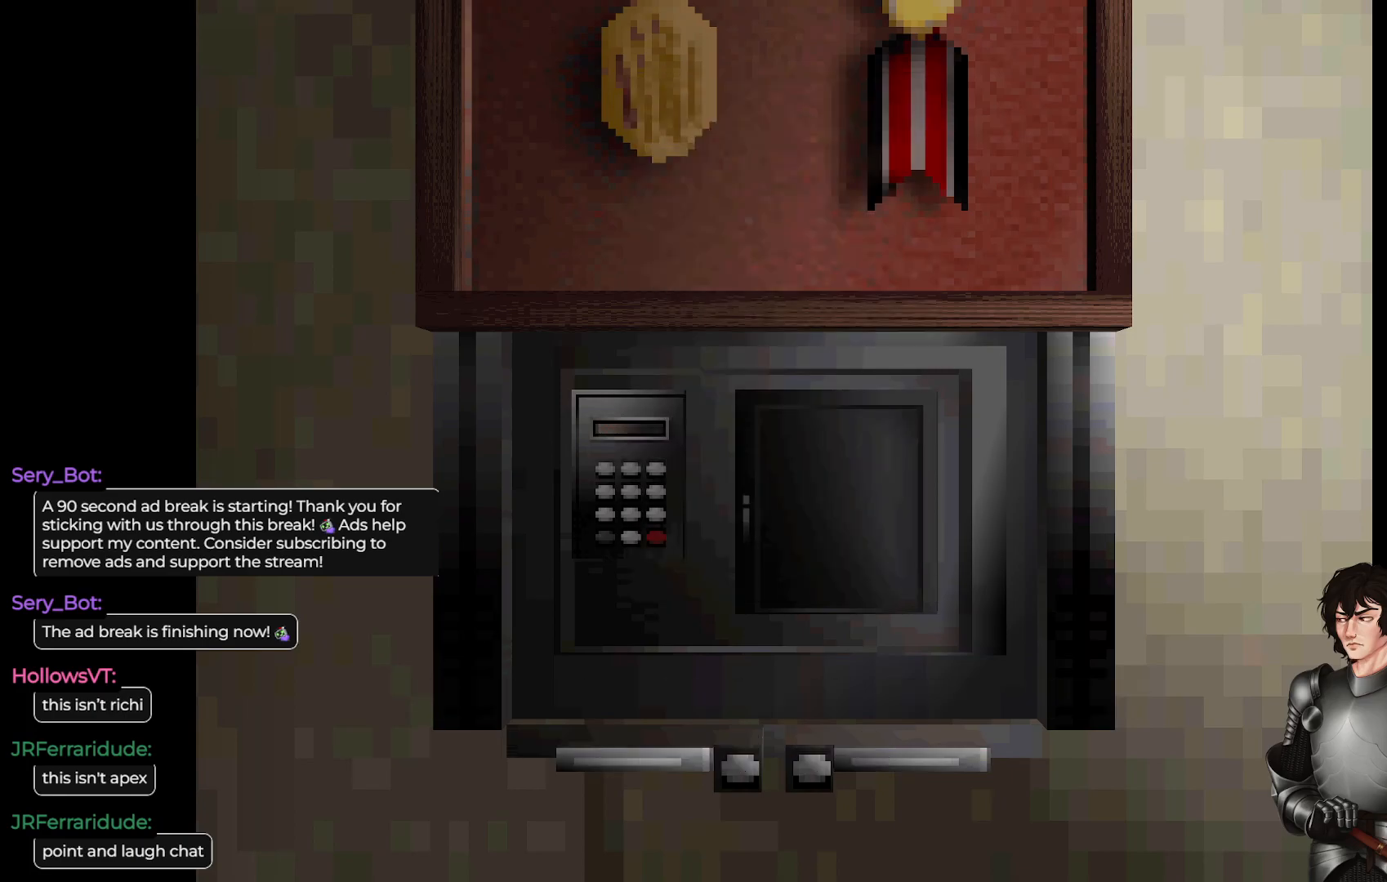
{"buttons": [], "left_stick": "center", "right_stick": "center", "events": [[67, "L1", "down"], [217, "L1", "up"]]}
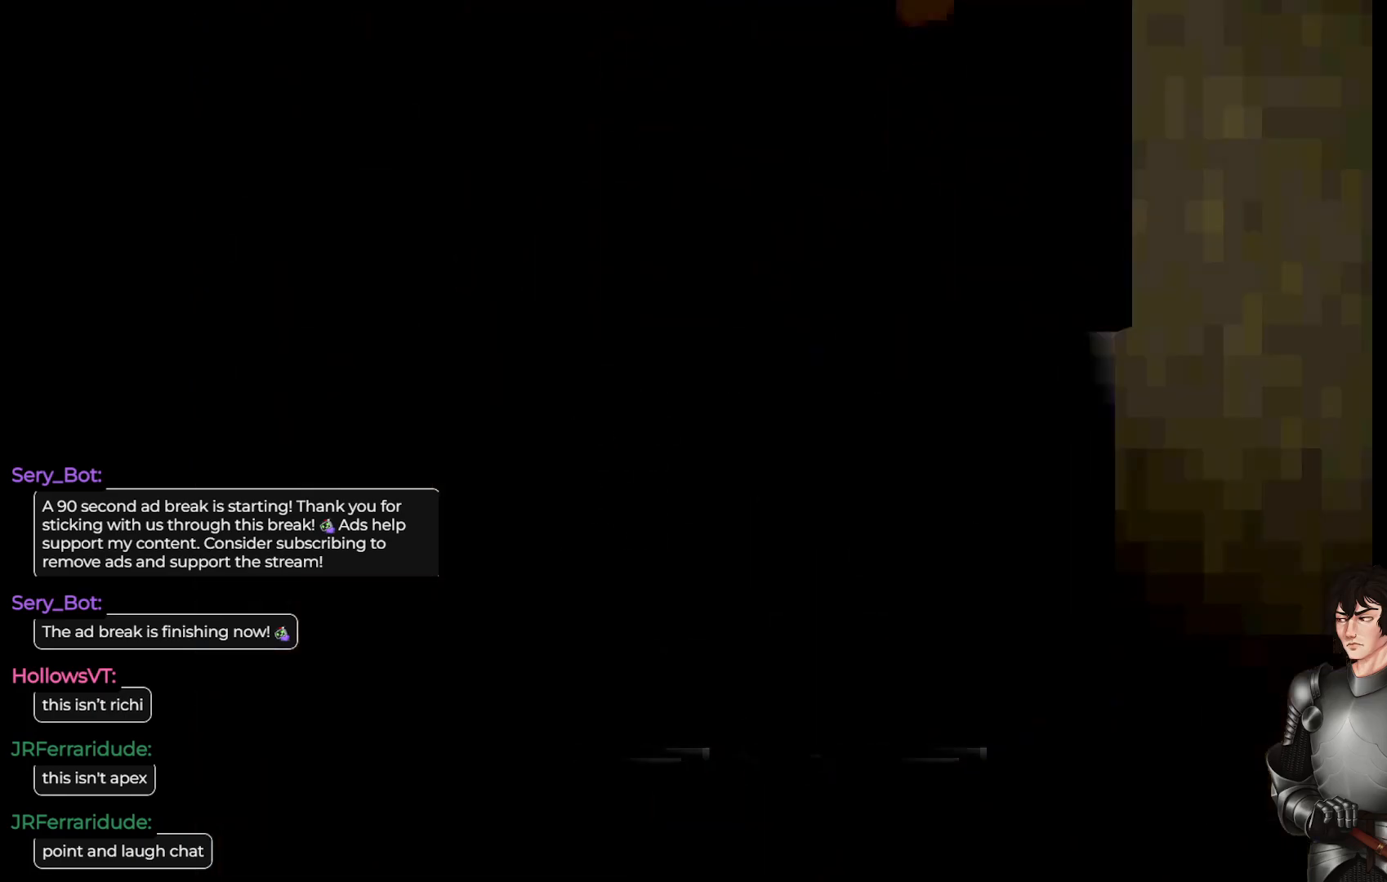
{"buttons": [], "left_stick": "center", "right_stick": "center", "events": []}
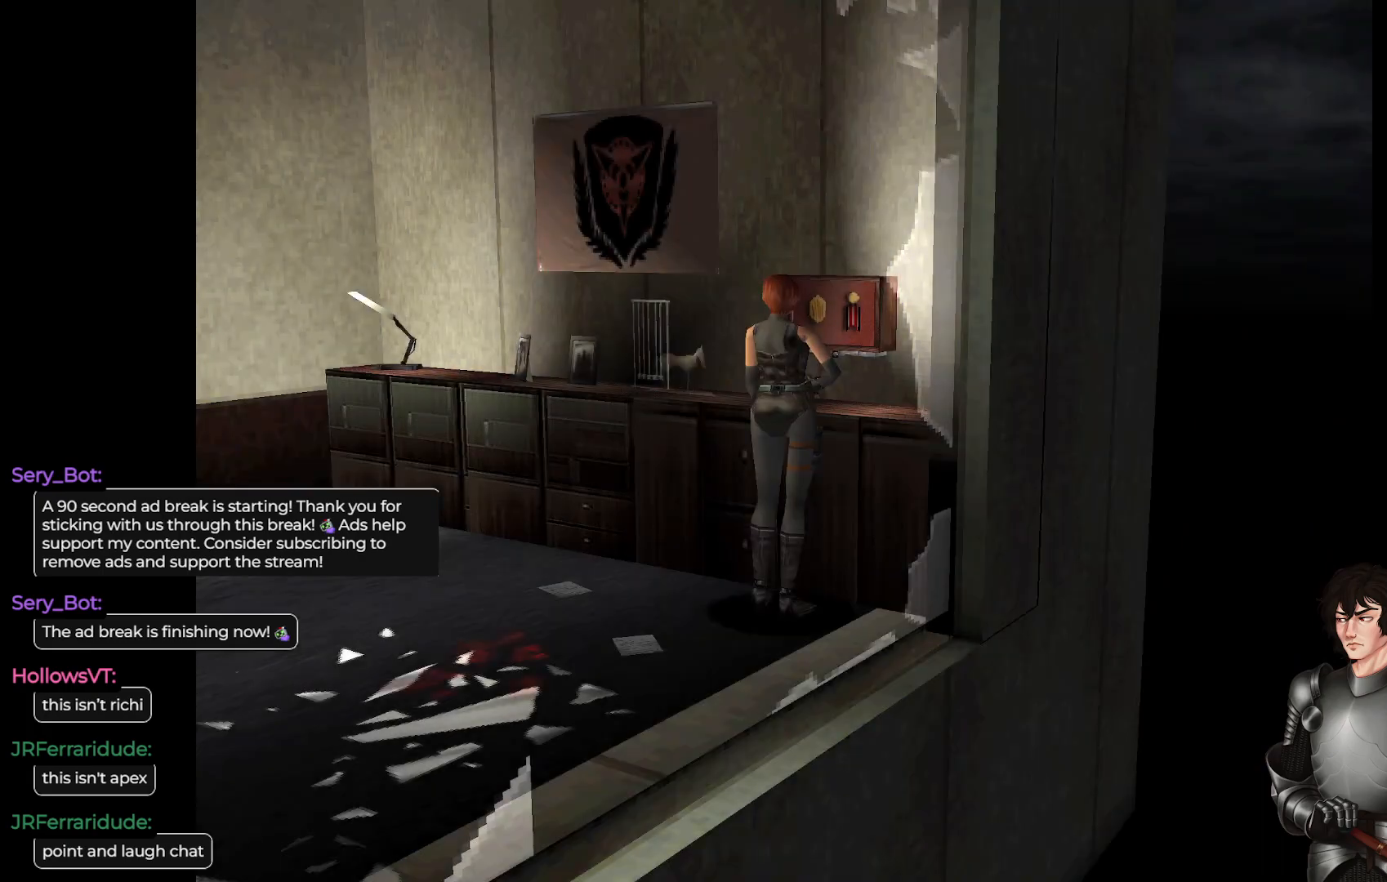
{"buttons": [], "left_stick": "left", "right_stick": "center", "events": [[100, "left_stick", "left"]]}
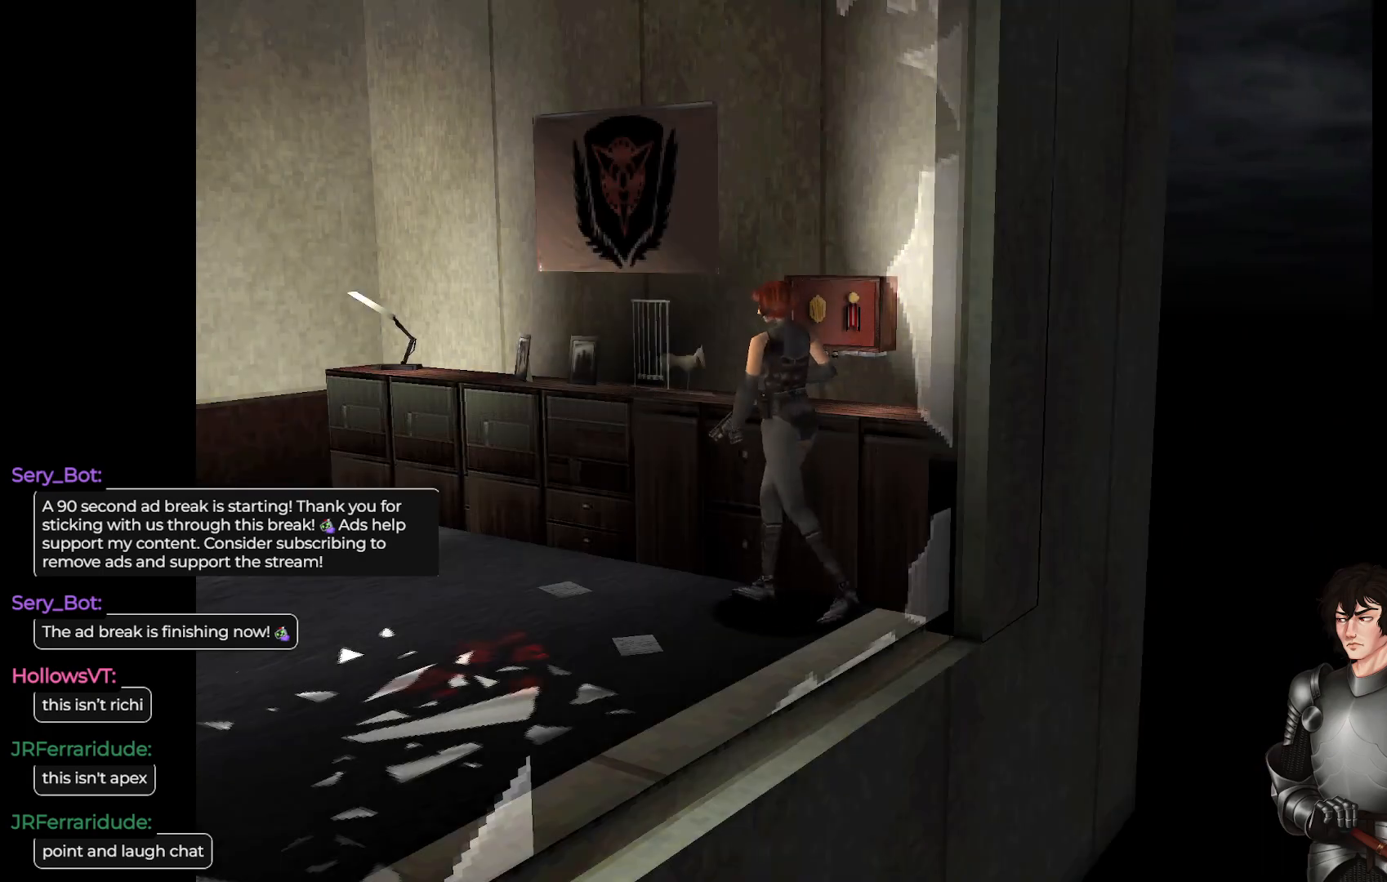
{"buttons": ["L1"], "left_stick": "up-left", "right_stick": "center", "events": [[100, "L1", "down"], [117, "left_stick", "up-left"]]}
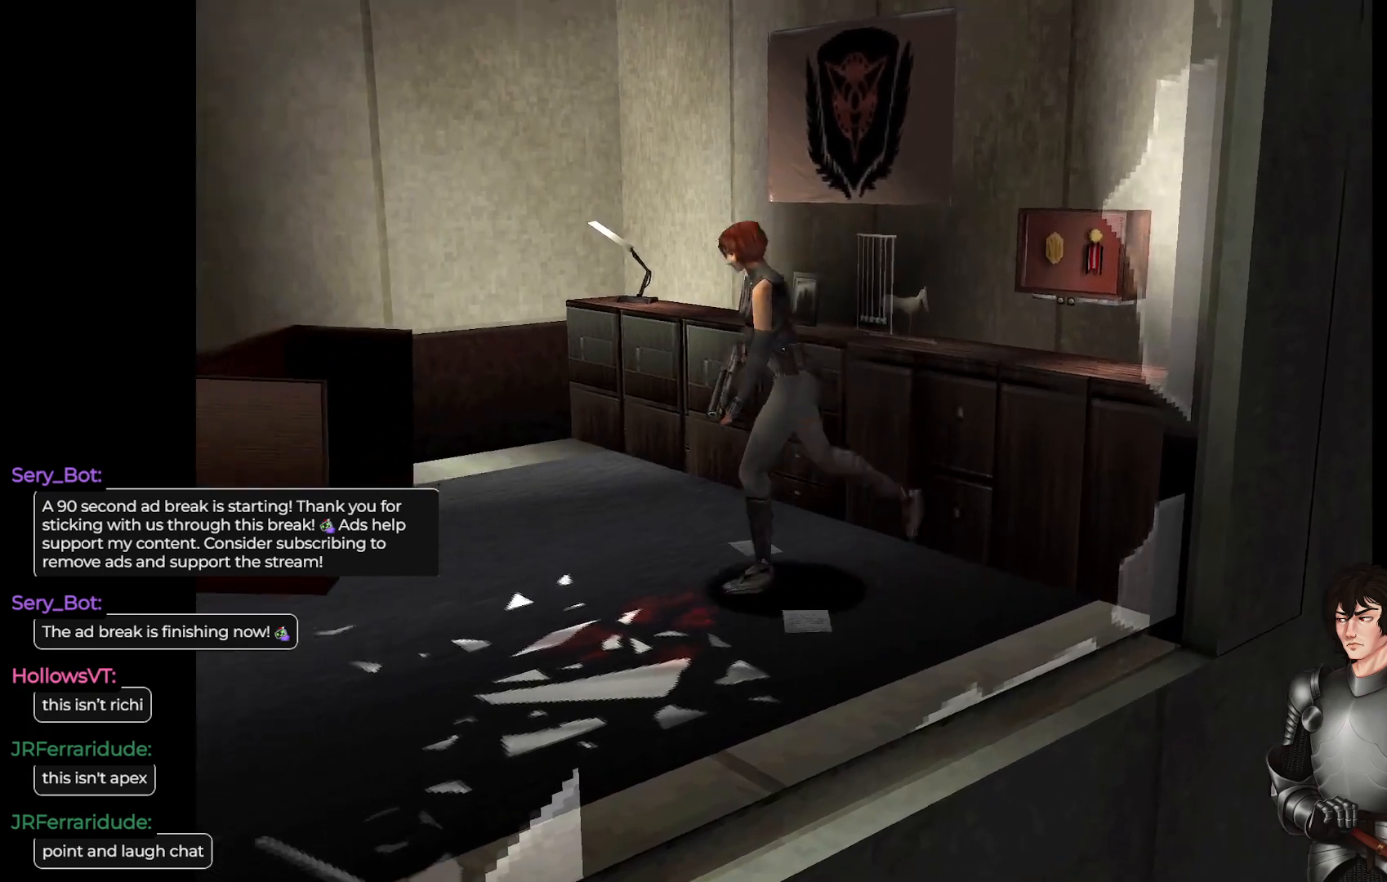
{"buttons": ["L1"], "left_stick": "up", "right_stick": "center", "events": [[233, "left_stick", "up"]]}
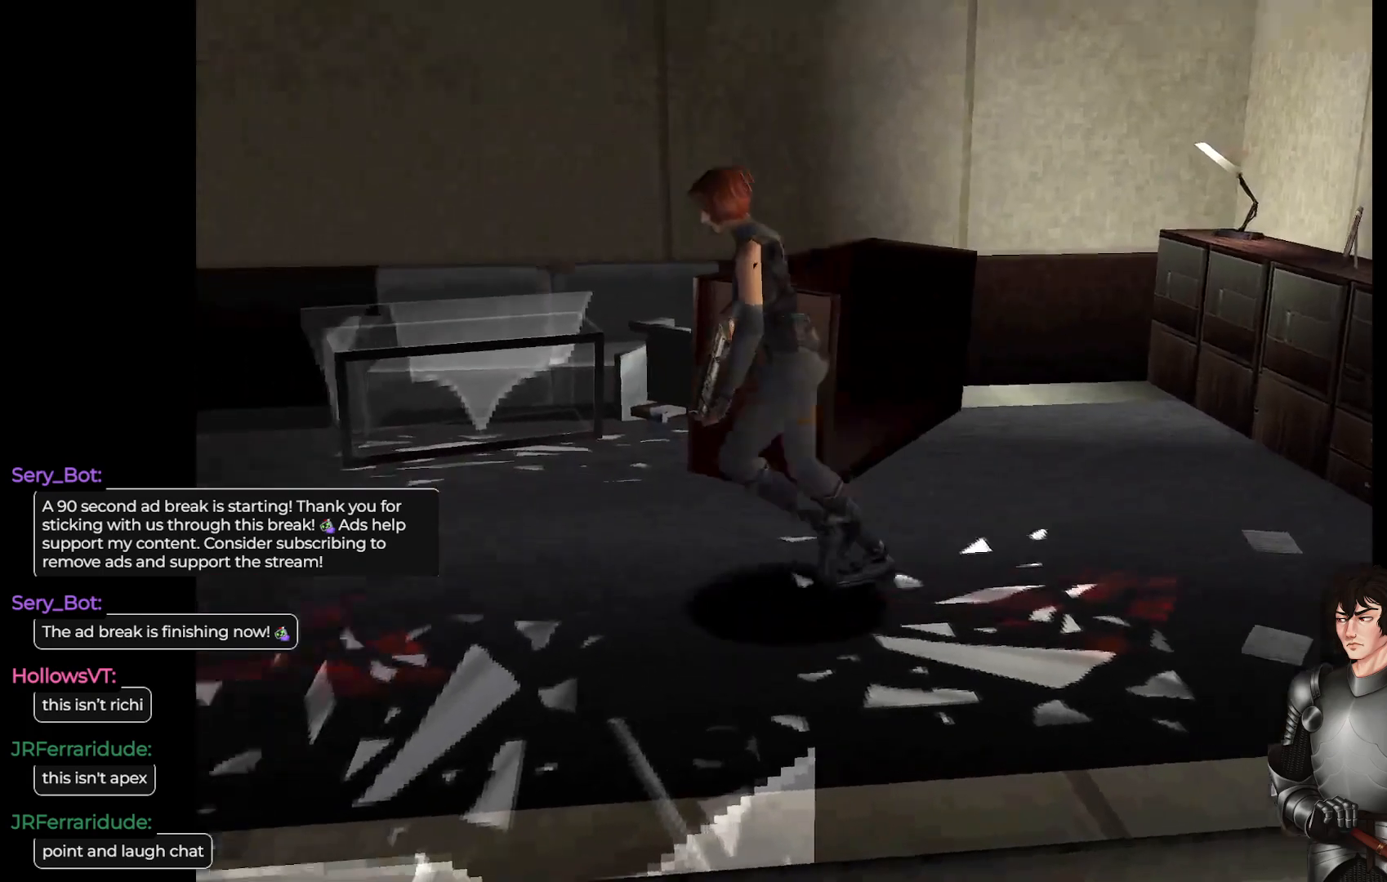
{"buttons": ["L1"], "left_stick": "up-right", "right_stick": "center", "events": [[17, "L1", "up"], [33, "left_stick", "center"], [217, "left_stick", "up"], [233, "L1", "down"], [417, "left_stick", "up-right"]]}
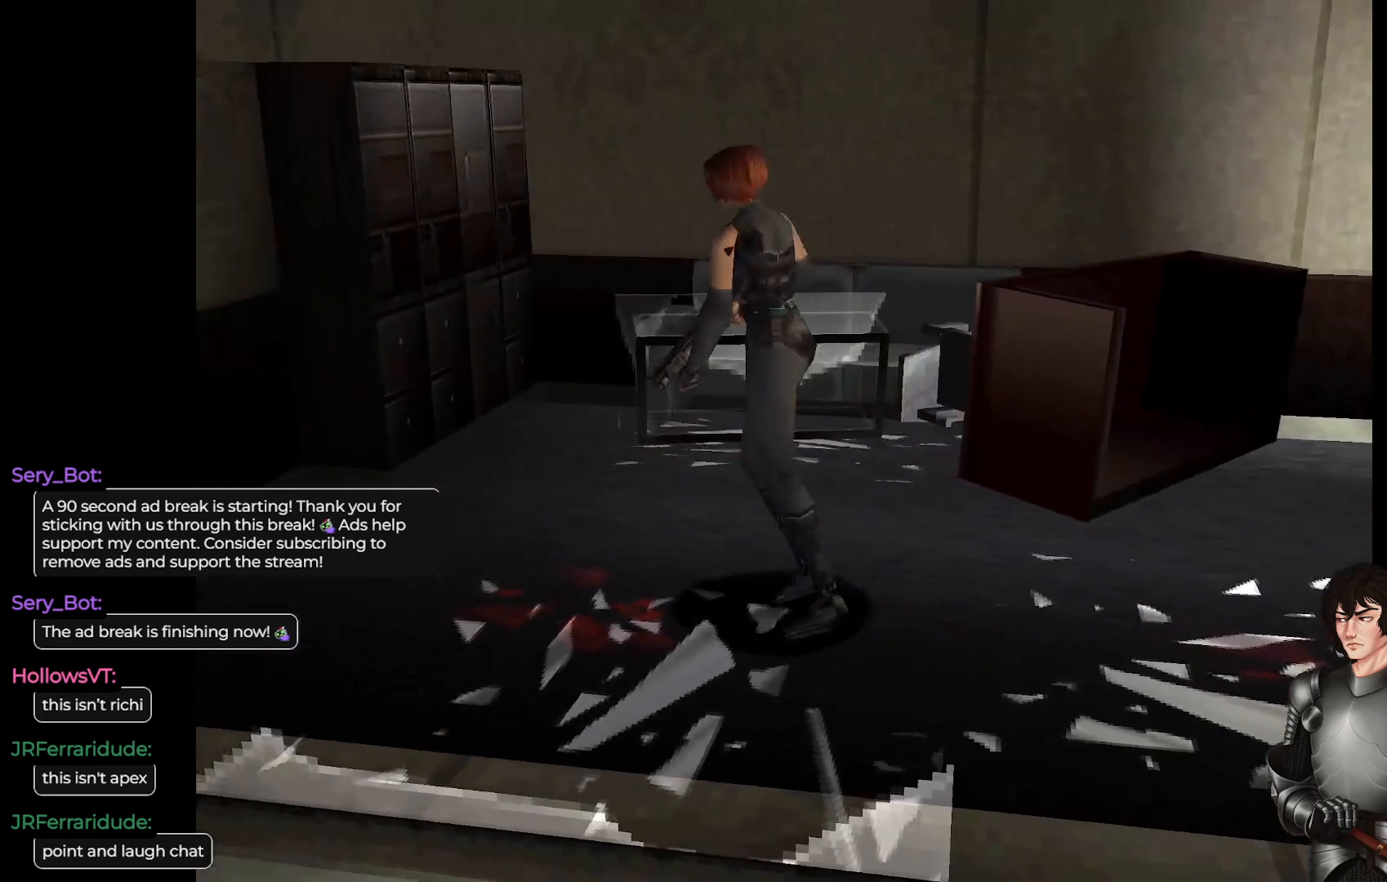
{"buttons": ["L1"], "left_stick": "up-left", "right_stick": "center", "events": [[33, "left_stick", "up"], [233, "left_stick", "up-left"]]}
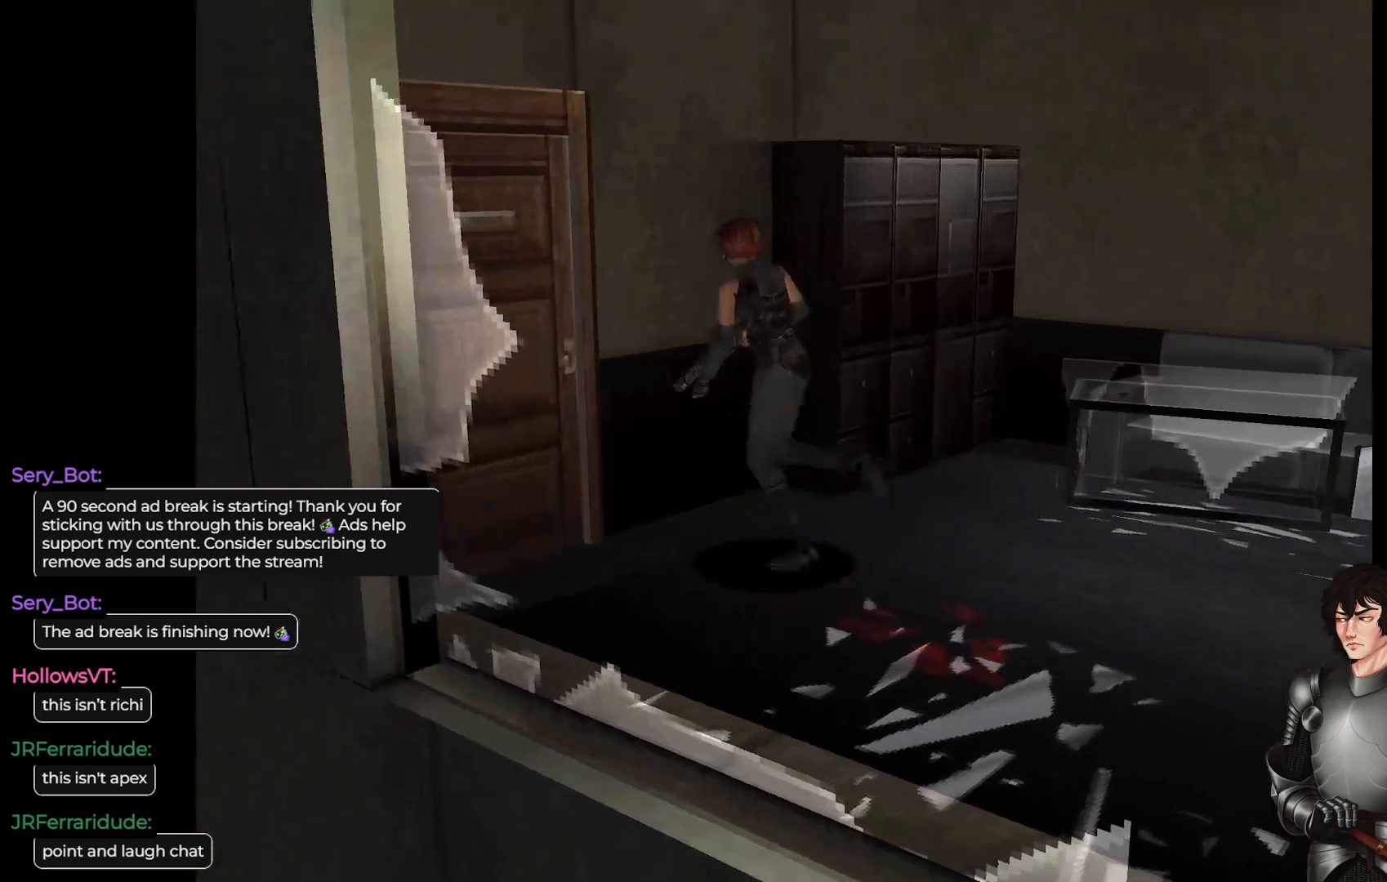
{"buttons": ["R2"], "left_stick": "center", "right_stick": "center", "events": [[50, "L1", "up"], [150, "L1", "down"], [267, "left_stick", "up-right"], [350, "L1", "up"], [450, "R2", "down"], [467, "left_stick", "center"]]}
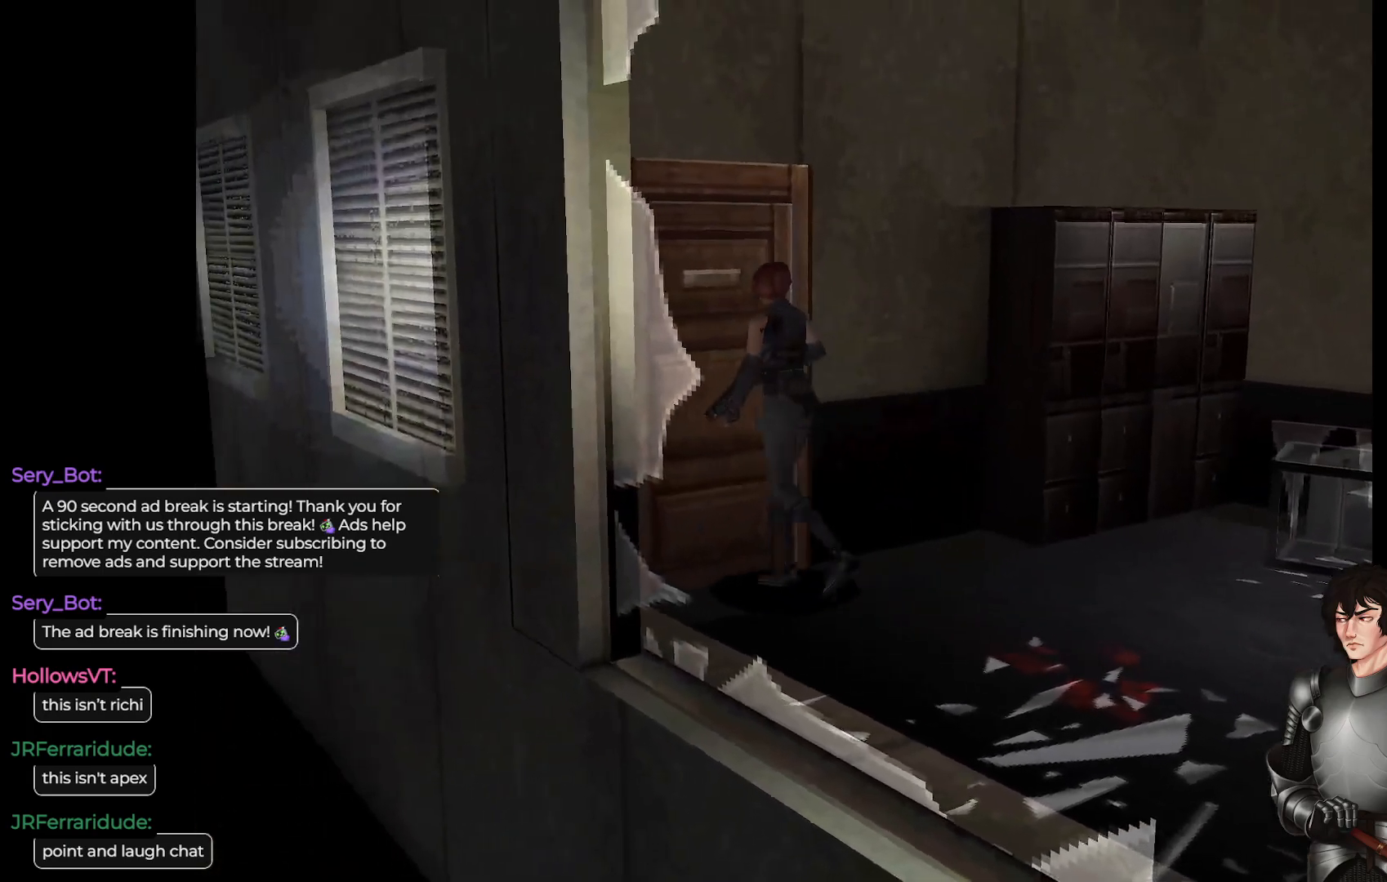
{"buttons": [], "left_stick": "center", "right_stick": "center", "events": [[117, "R2", "up"]]}
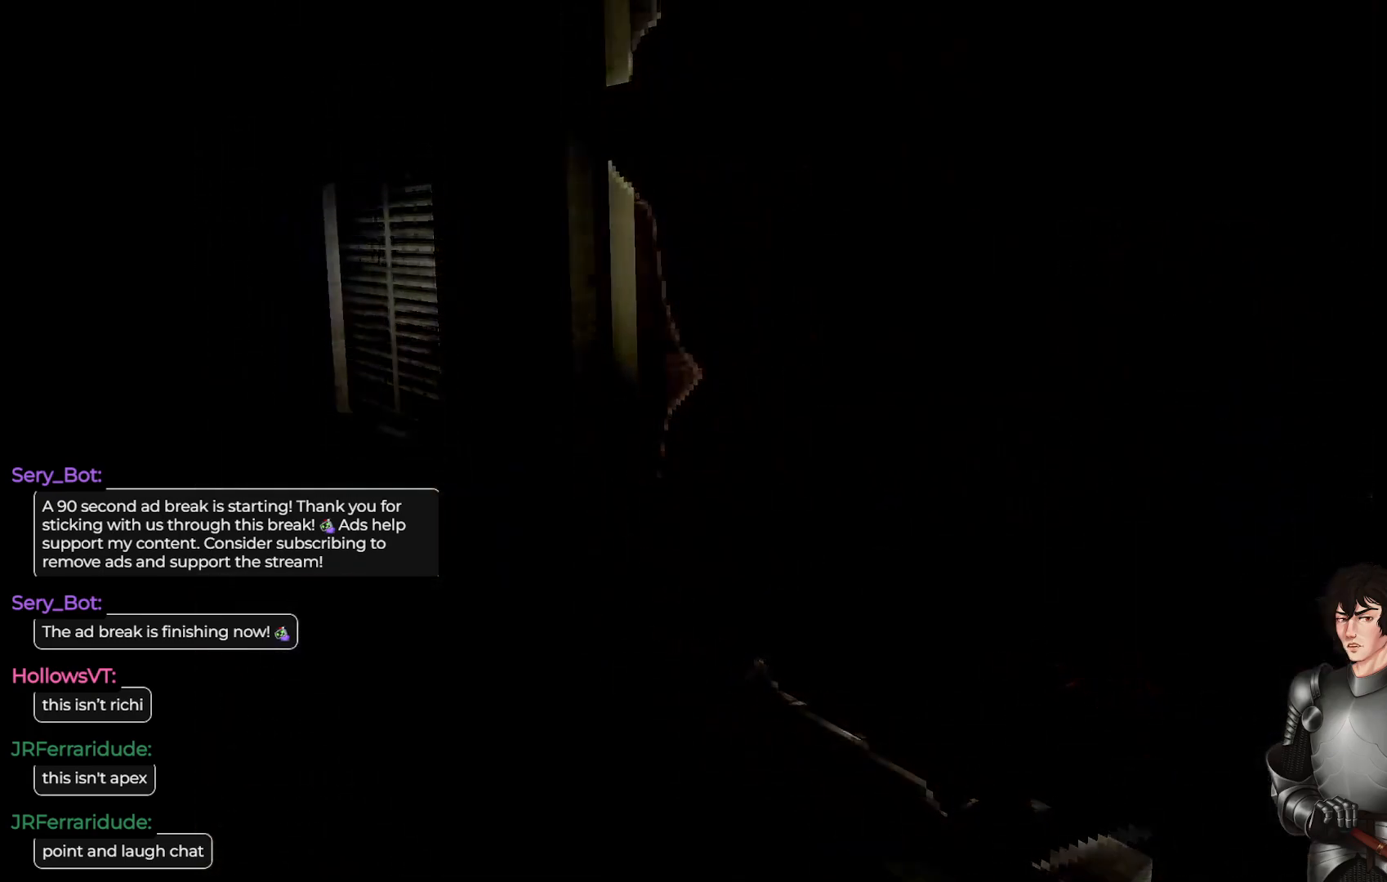
{"buttons": [], "left_stick": "center", "right_stick": "center", "events": []}
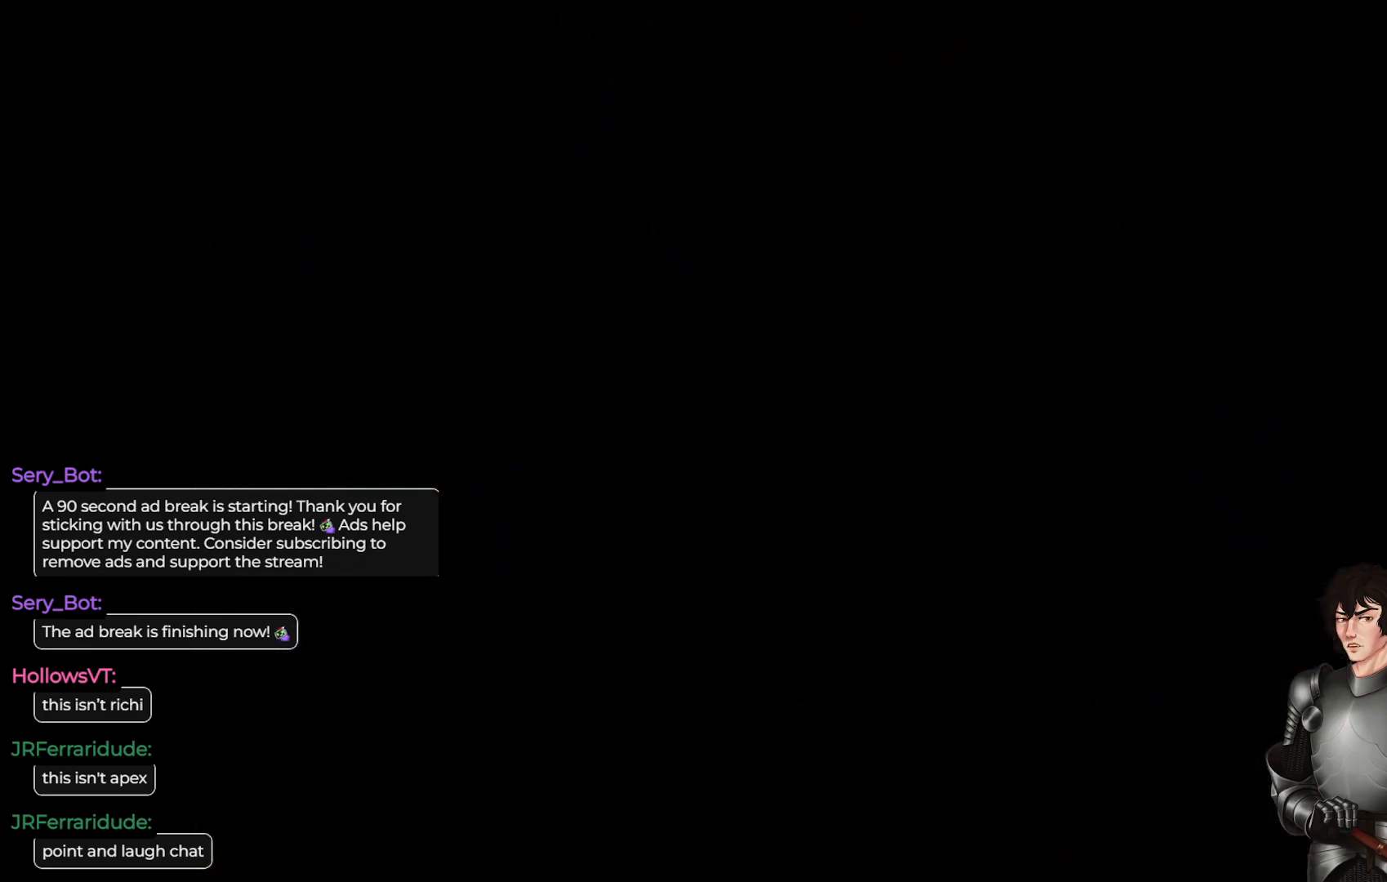
{"buttons": [], "left_stick": "center", "right_stick": "center", "events": []}
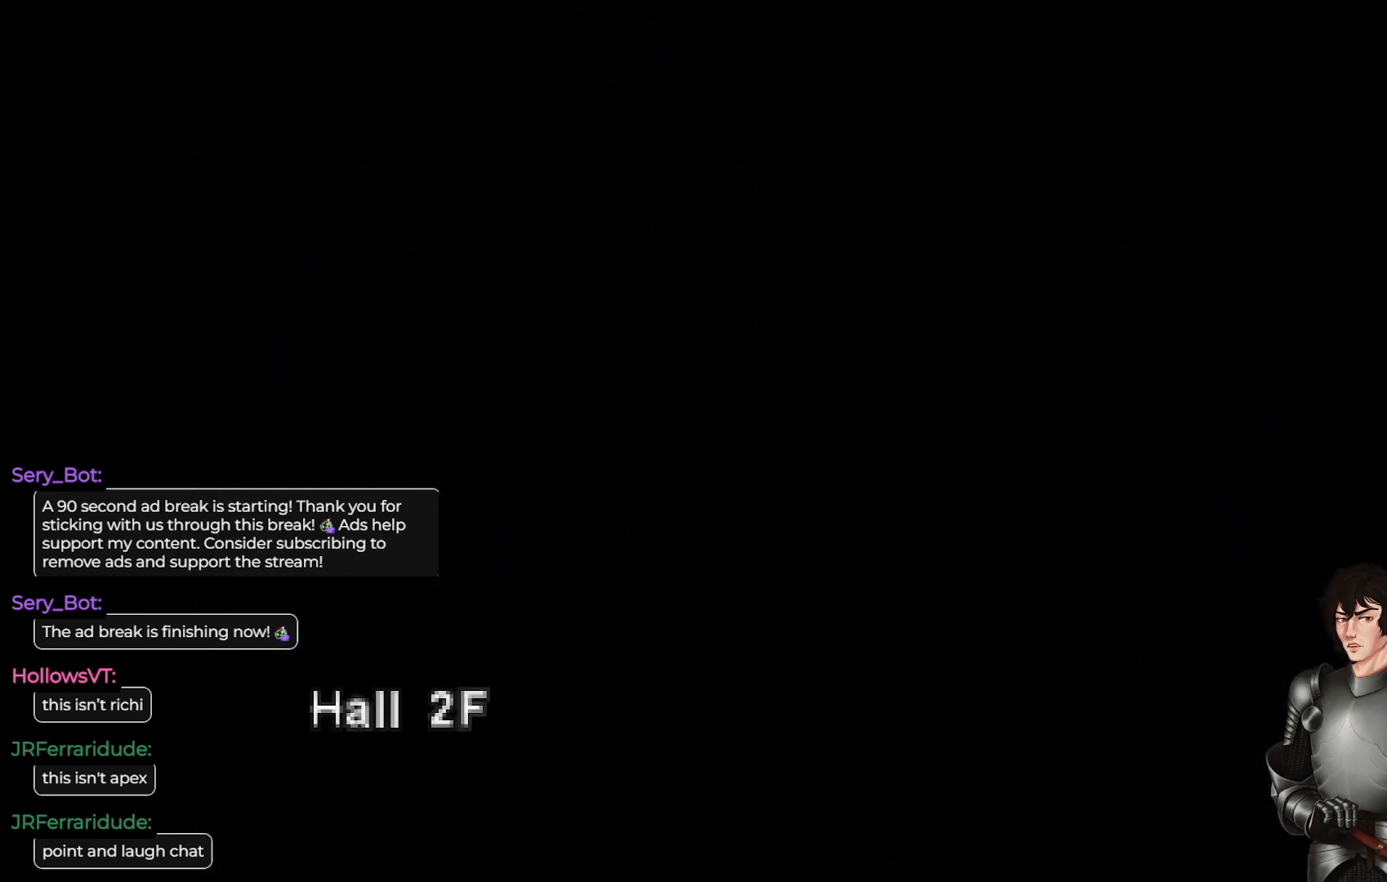
{"buttons": [], "left_stick": "center", "right_stick": "center", "events": []}
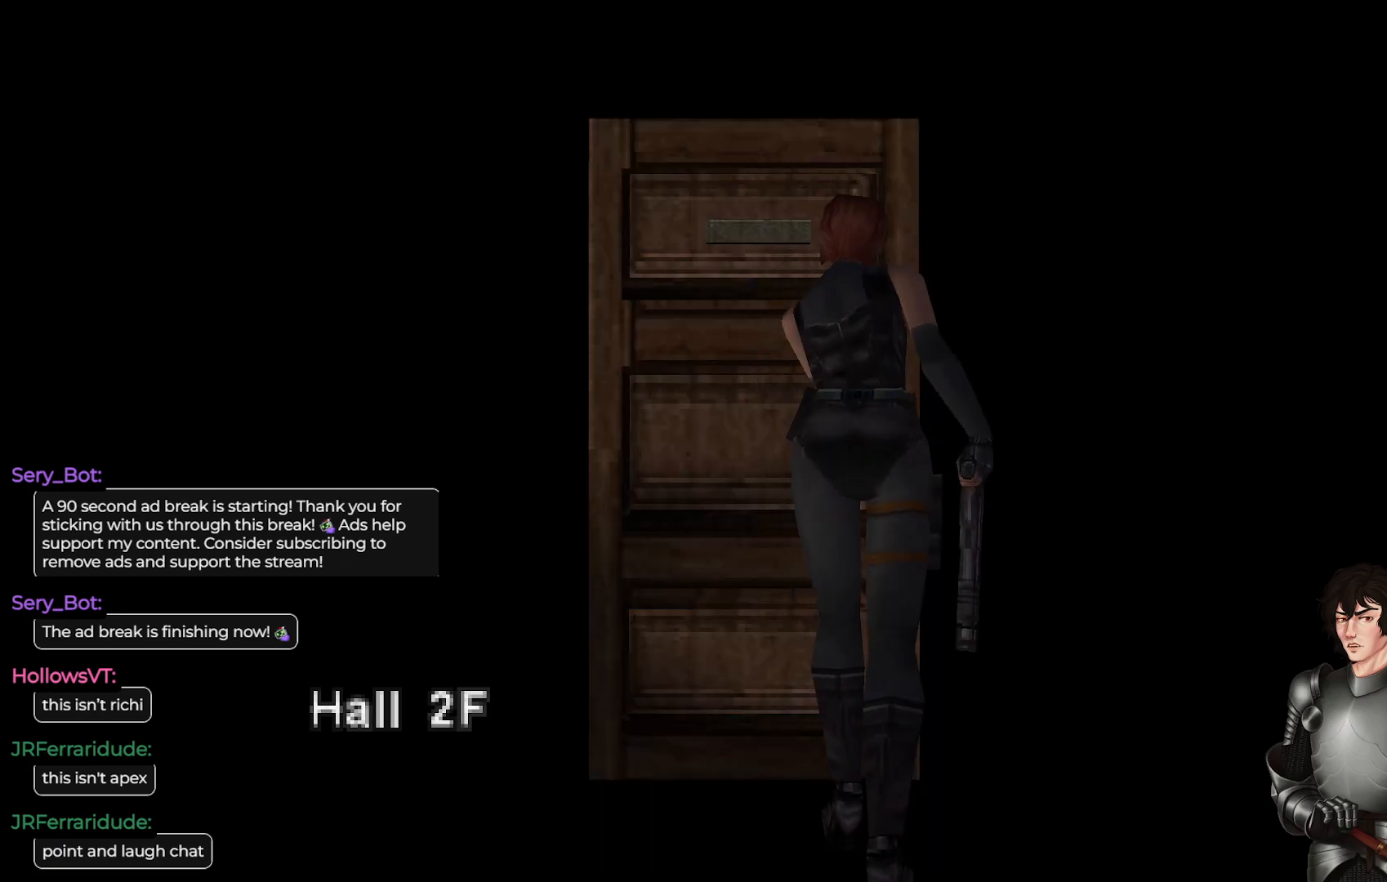
{"buttons": [], "left_stick": "center", "right_stick": "center", "events": []}
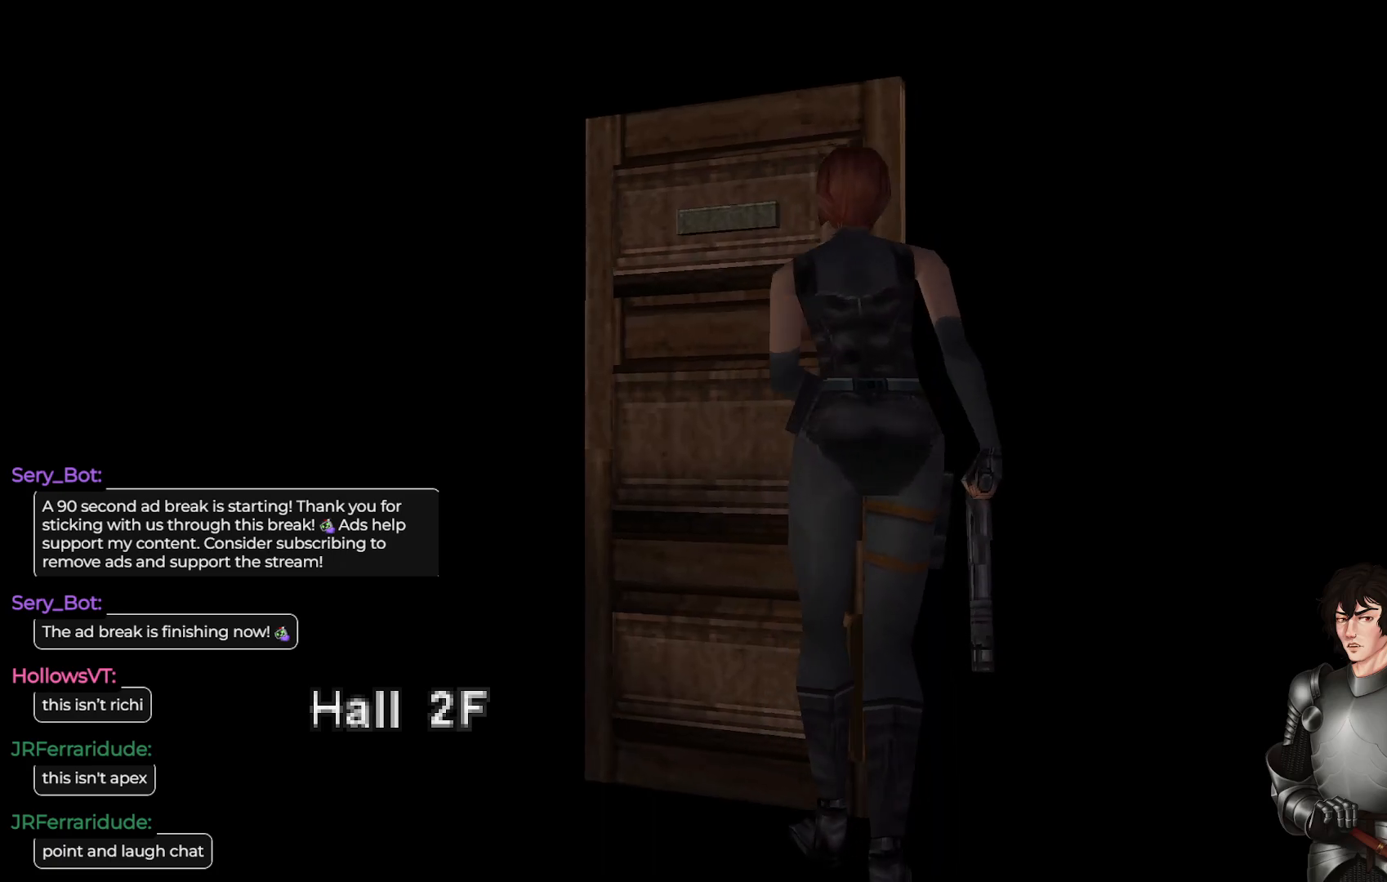
{"buttons": [], "left_stick": "center", "right_stick": "center", "events": []}
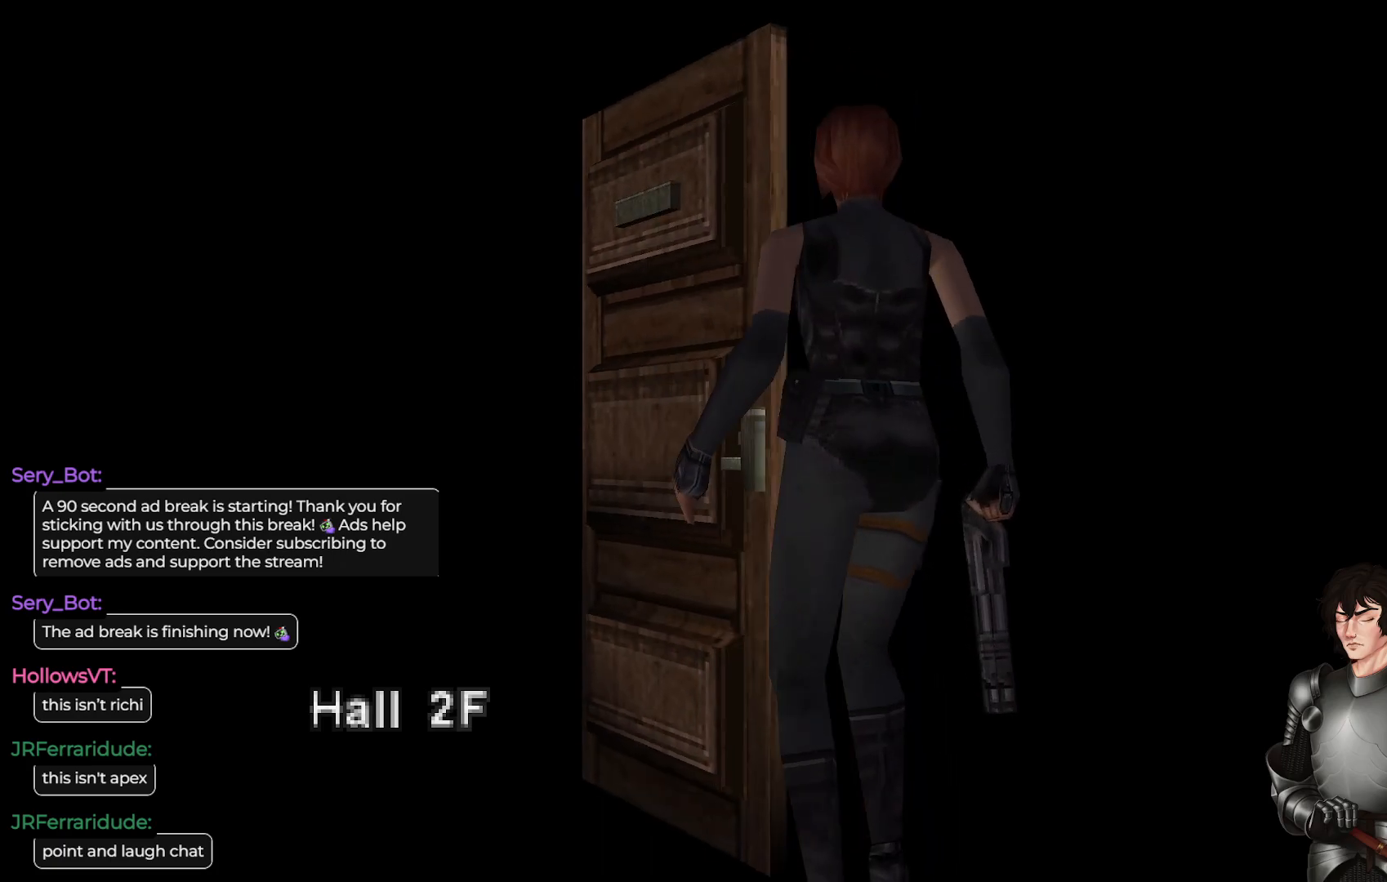
{"buttons": [], "left_stick": "center", "right_stick": "center", "events": []}
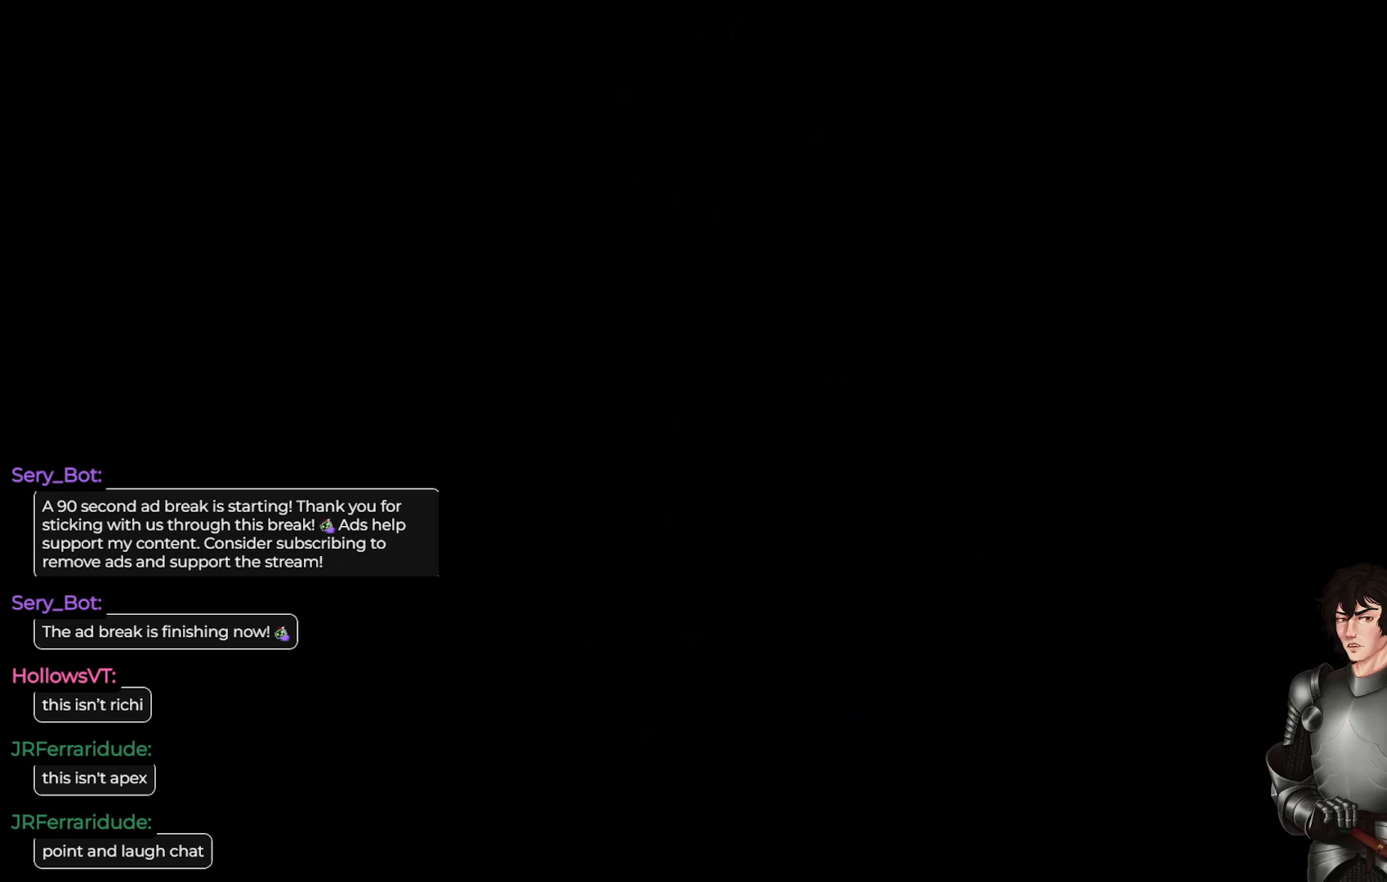
{"buttons": [], "left_stick": "center", "right_stick": "center", "events": []}
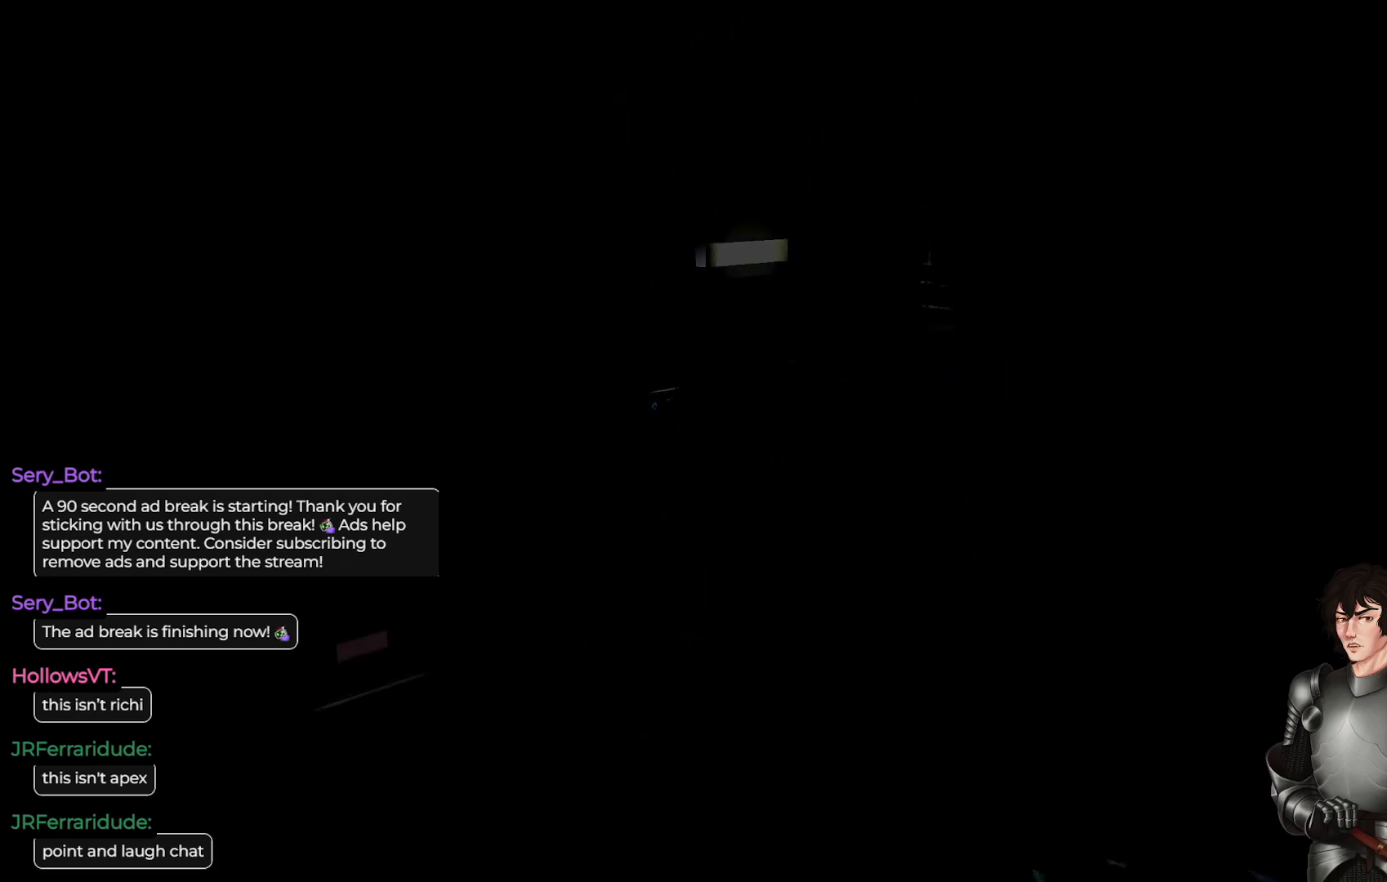
{"buttons": [], "left_stick": "center", "right_stick": "center", "events": [[67, "left_stick", "right"], [217, "left_stick", "center"]]}
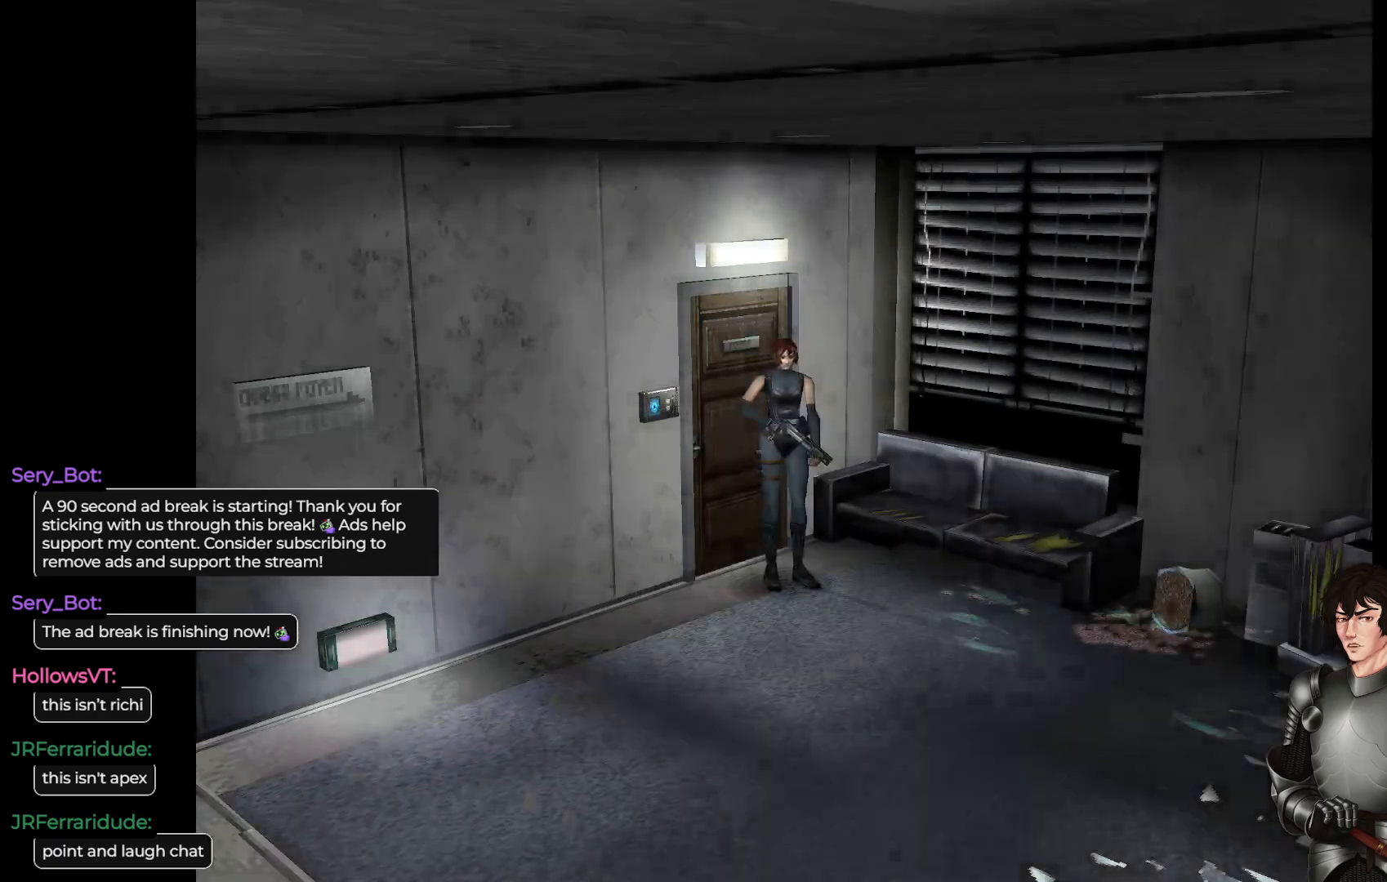
{"buttons": ["L1"], "left_stick": "up-right", "right_stick": "center", "events": [[117, "left_stick", "up"], [133, "L1", "down"], [300, "left_stick", "up-right"]]}
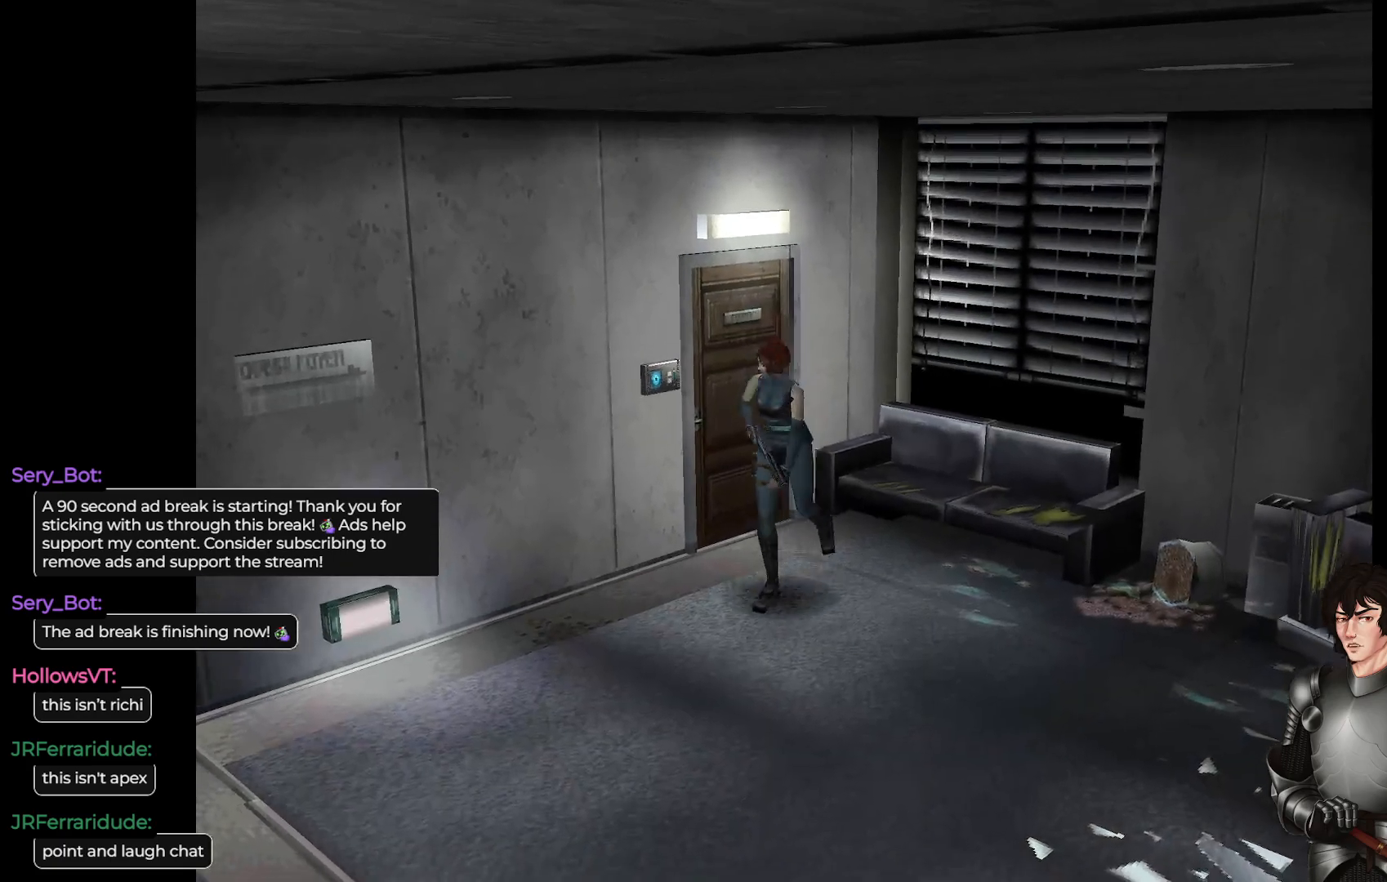
{"buttons": ["L1"], "left_stick": "up", "right_stick": "center", "events": [[117, "left_stick", "up"]]}